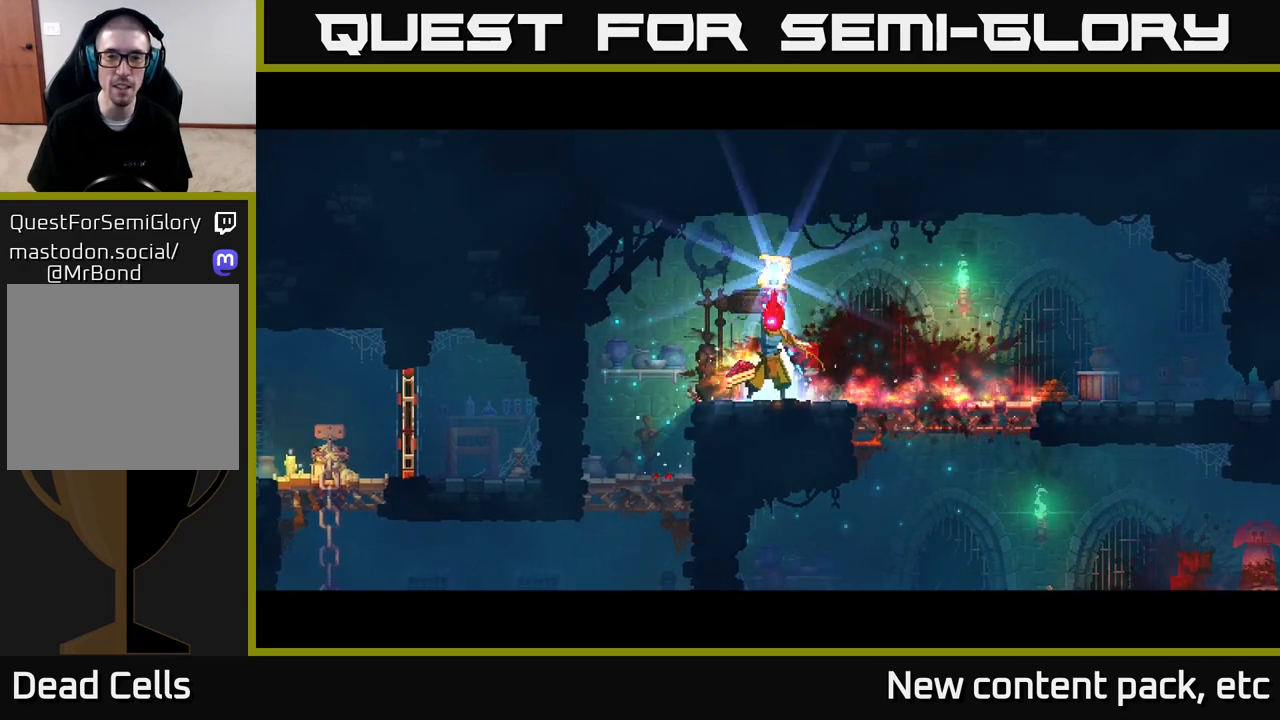
Gameplay with a controller (Xbox layout); each line is a JSON object with the inputs held at the frame after it. "events" lists button and stick changes between this image and that frame as [ms after this image, input, new state], when the widget could be followed in between.
{"buttons": [], "left_stick": "center", "right_stick": "center", "events": []}
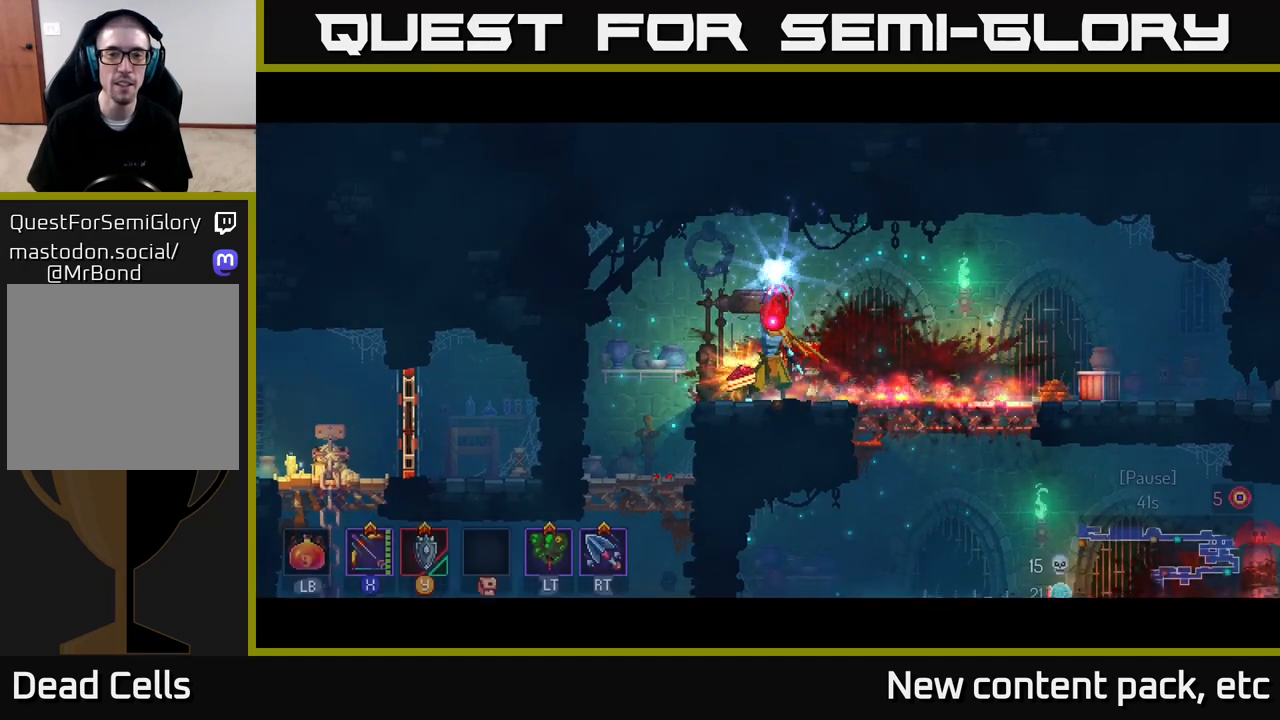
{"buttons": [], "left_stick": "center", "right_stick": "center", "events": []}
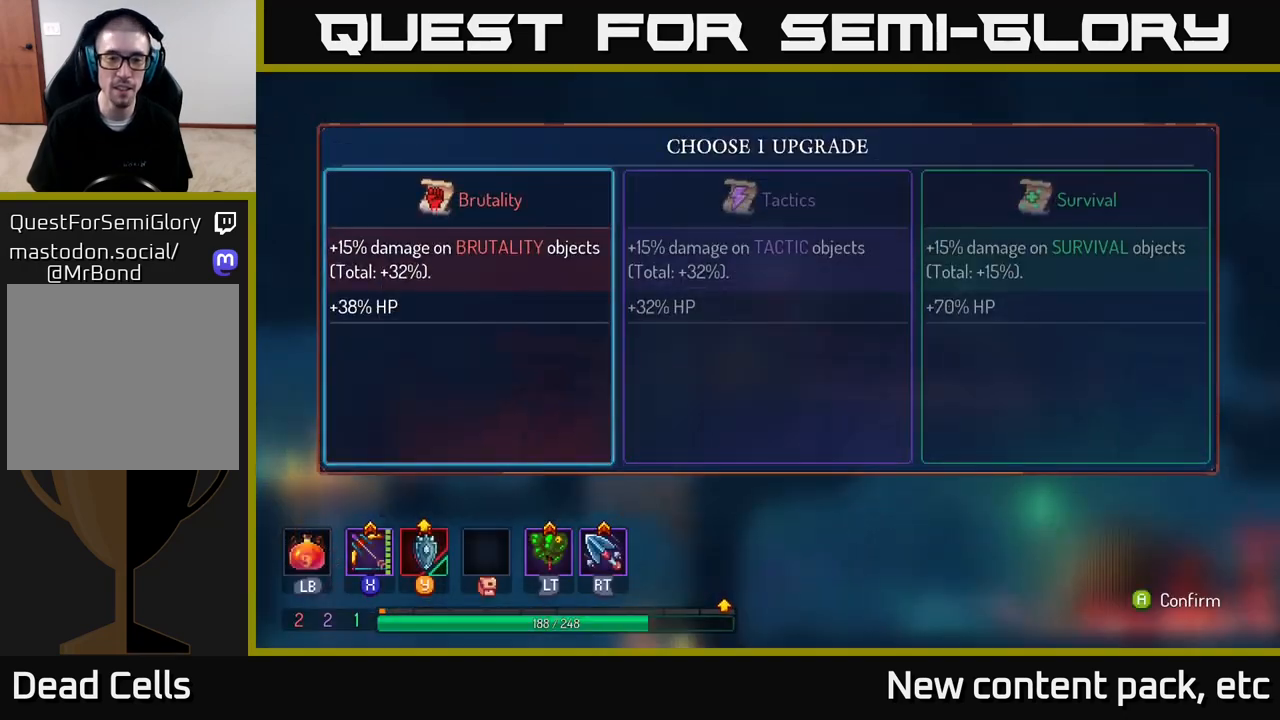
{"buttons": [], "left_stick": "center", "right_stick": "center", "events": [[50, "left_stick", "right"], [233, "left_stick", "center"]]}
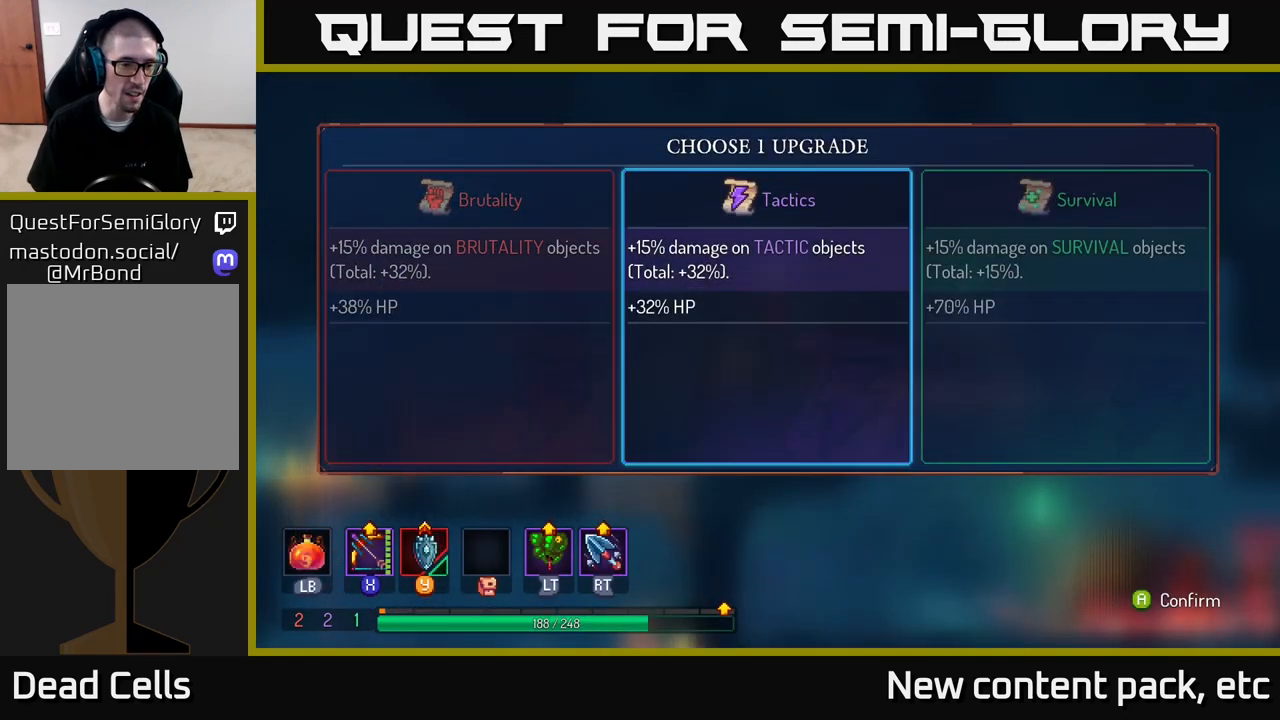
{"buttons": [], "left_stick": "center", "right_stick": "center", "events": []}
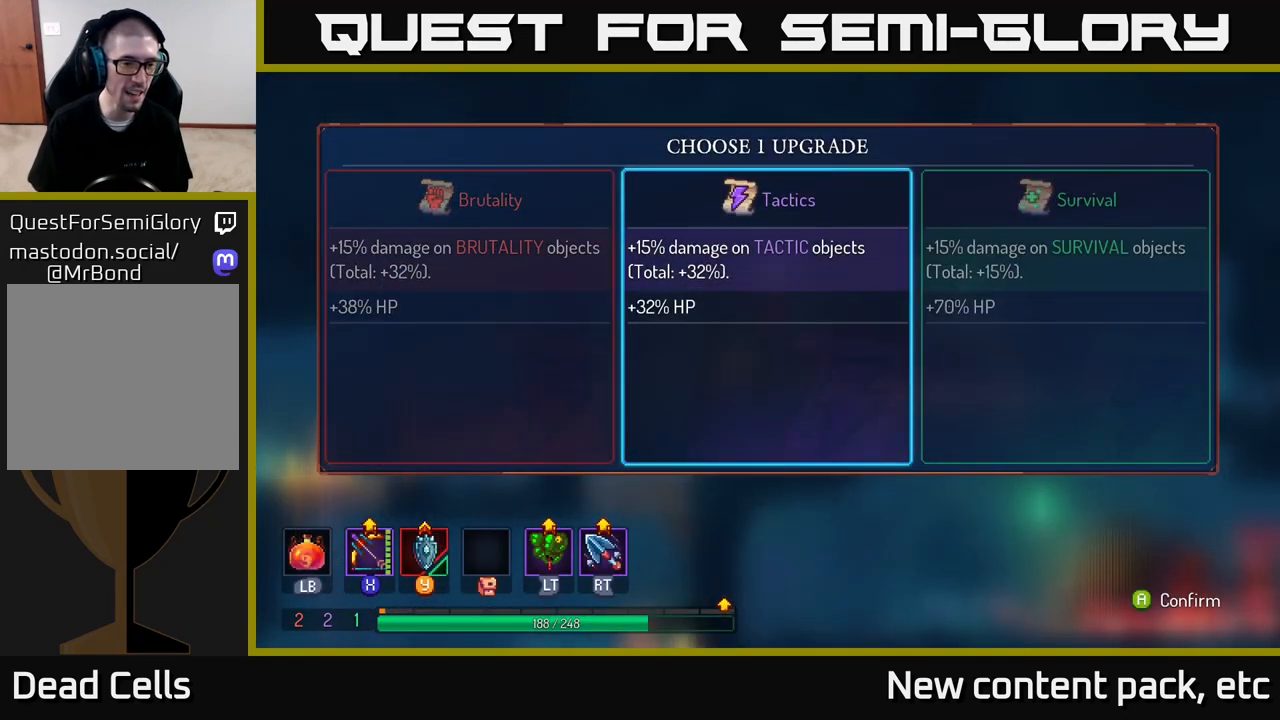
{"buttons": [], "left_stick": "center", "right_stick": "center", "events": []}
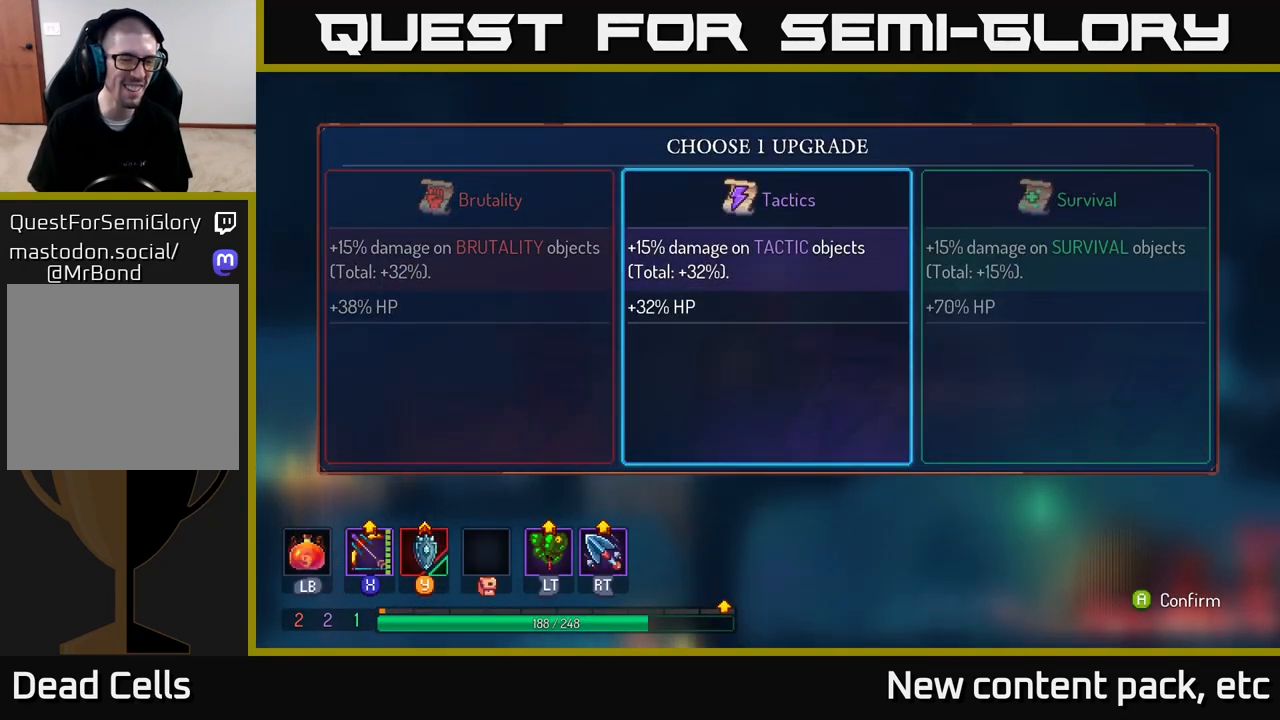
{"buttons": [], "left_stick": "center", "right_stick": "center", "events": []}
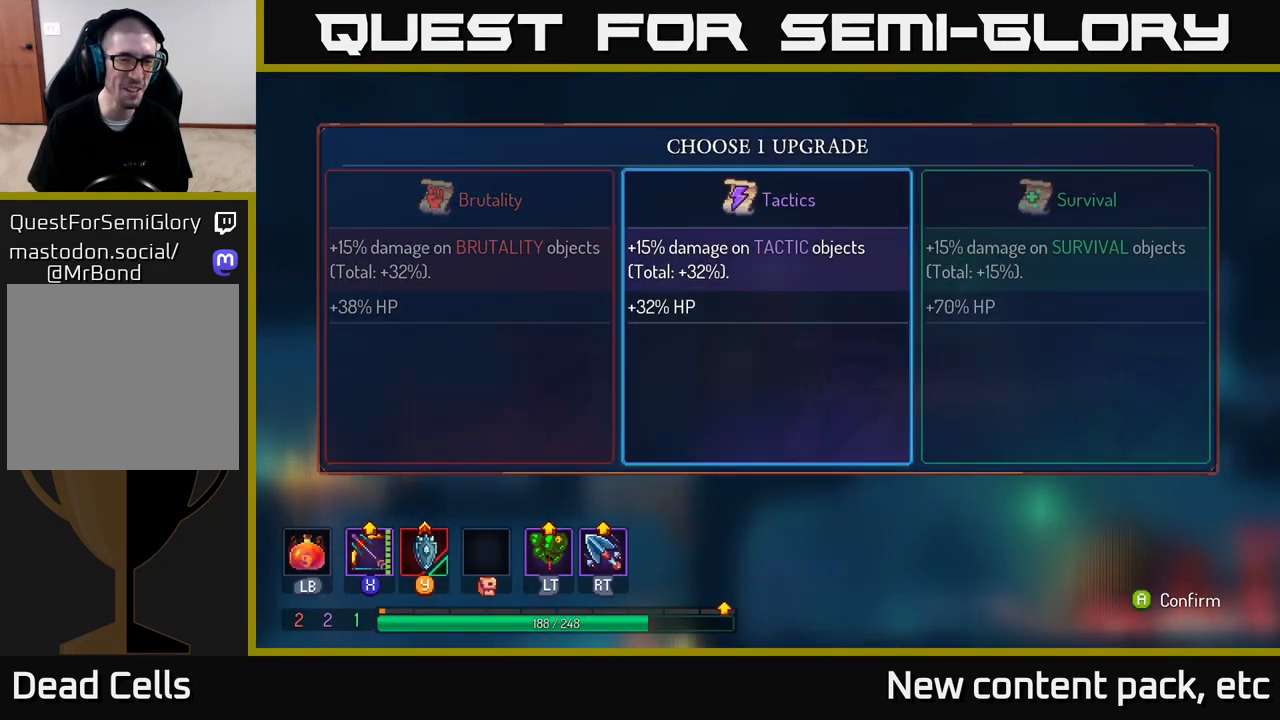
{"buttons": [], "left_stick": "center", "right_stick": "center", "events": [[67, "left_stick", "left"], [283, "left_stick", "center"]]}
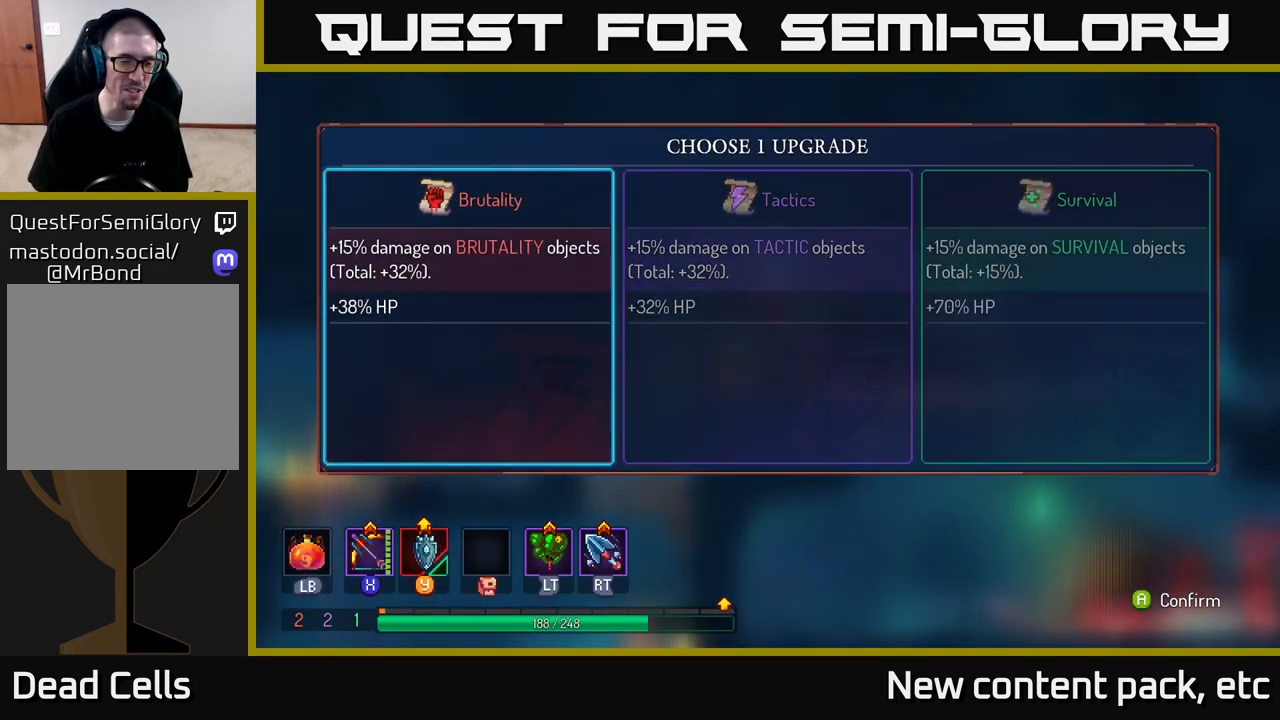
{"buttons": [], "left_stick": "center", "right_stick": "center", "events": [[67, "left_stick", "right"], [267, "left_stick", "center"]]}
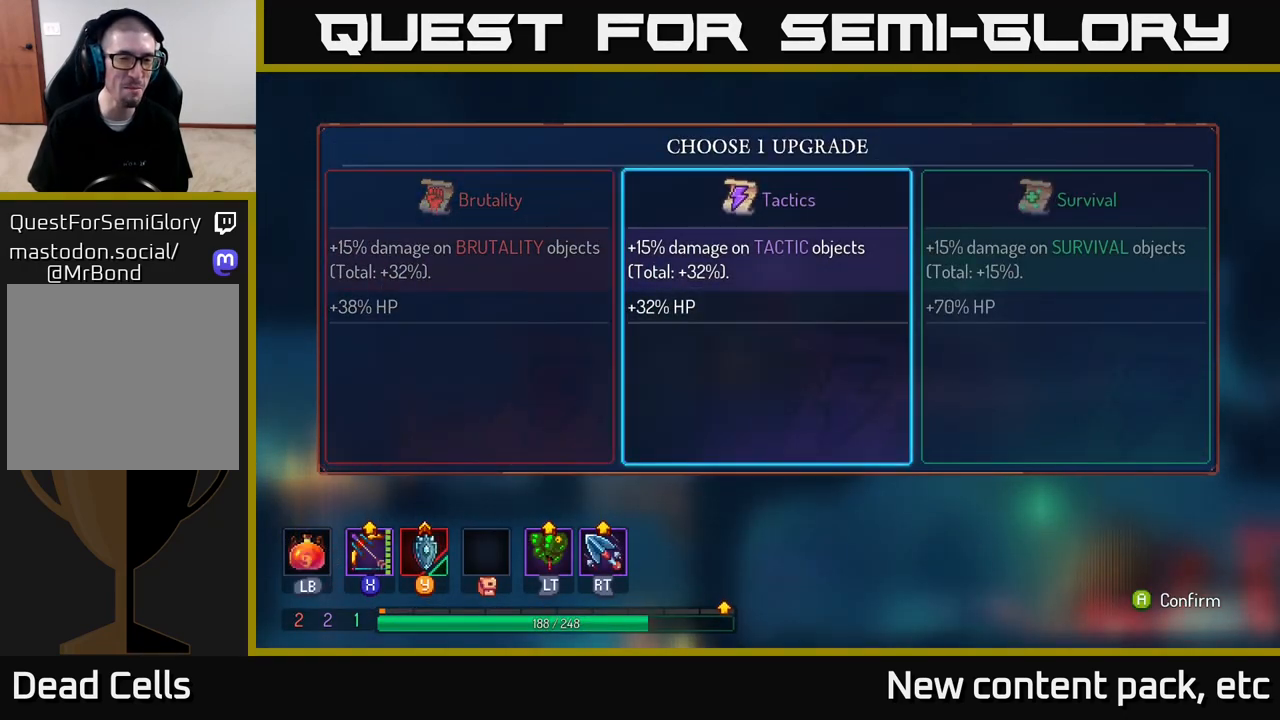
{"buttons": [], "left_stick": "center", "right_stick": "center", "events": [[233, "left_stick", "left"], [433, "left_stick", "center"]]}
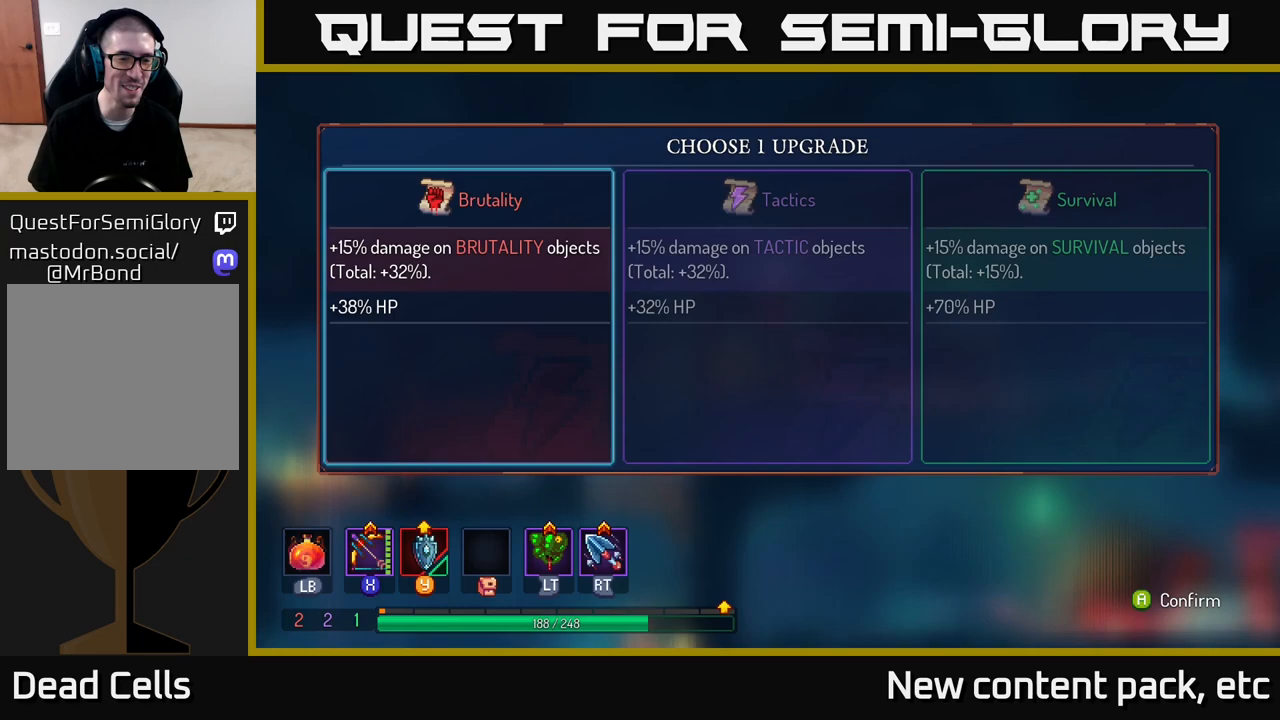
{"buttons": [], "left_stick": "left", "right_stick": "center", "events": [[67, "left_stick", "right"], [267, "left_stick", "center"], [367, "left_stick", "left"]]}
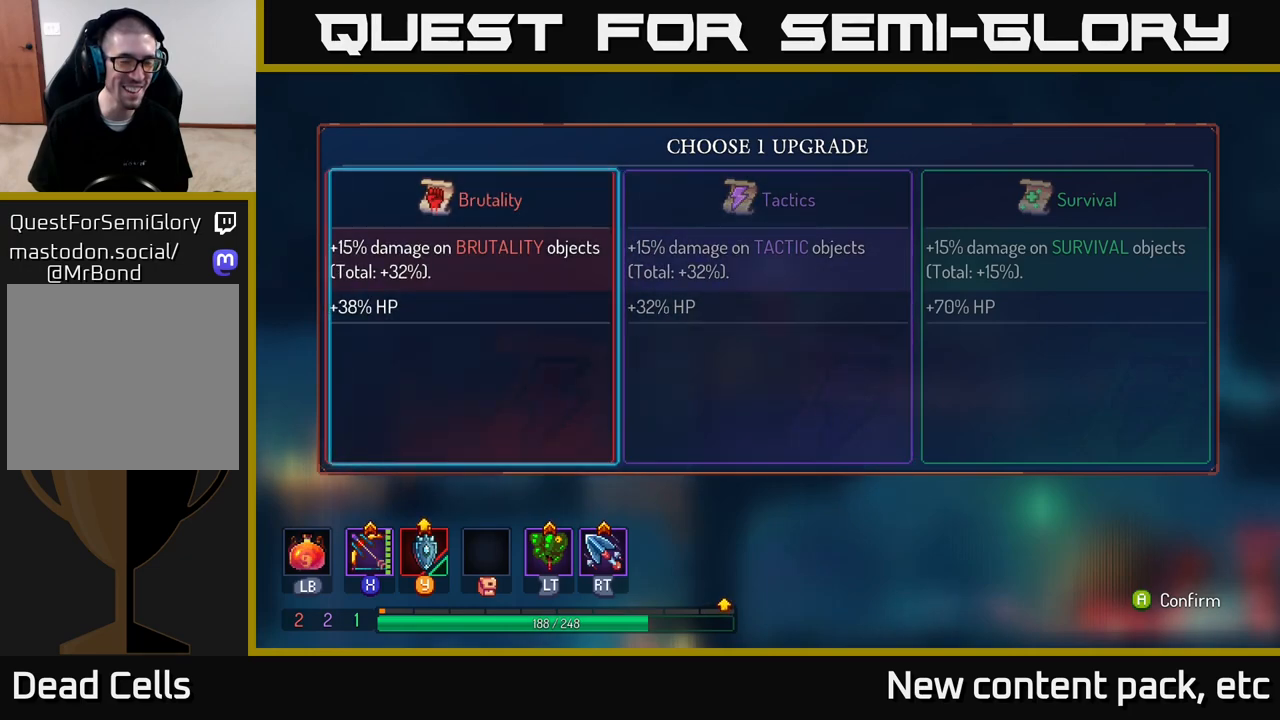
{"buttons": [], "left_stick": "center", "right_stick": "center", "events": [[67, "left_stick", "center"], [117, "left_stick", "right"], [300, "left_stick", "center"], [400, "A", "down"], [483, "A", "up"]]}
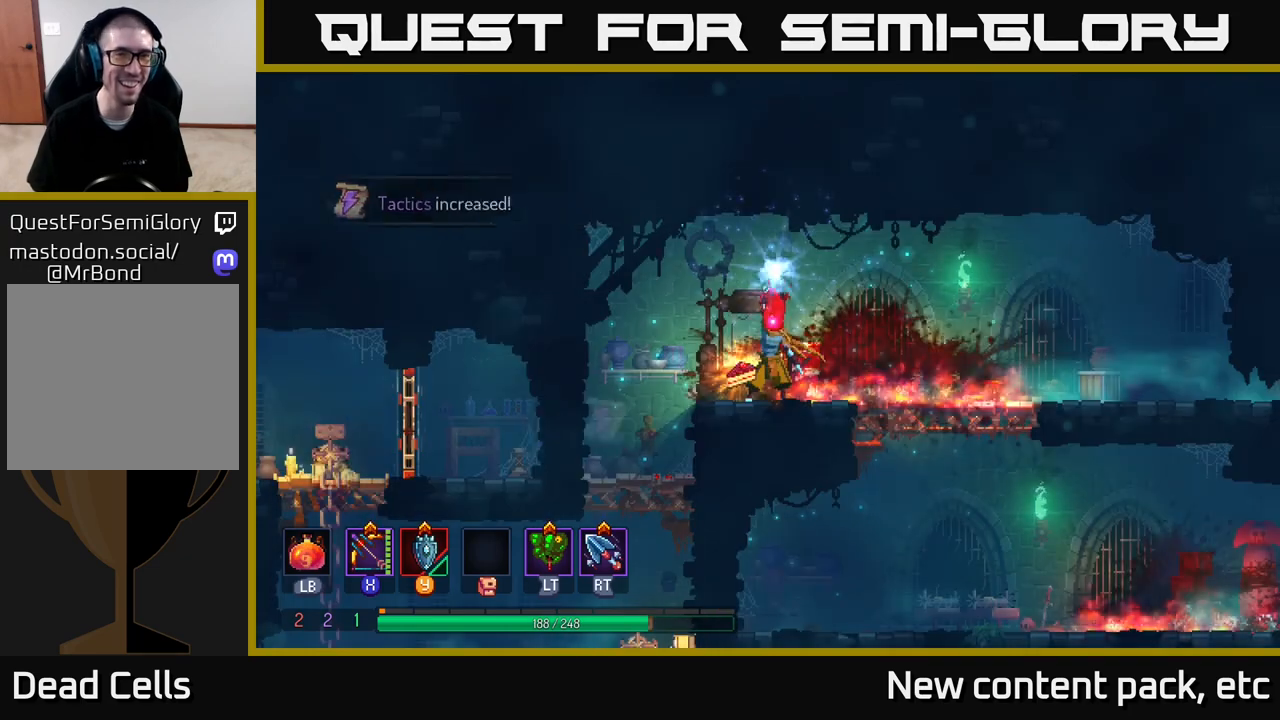
{"buttons": [], "left_stick": "center", "right_stick": "center", "events": []}
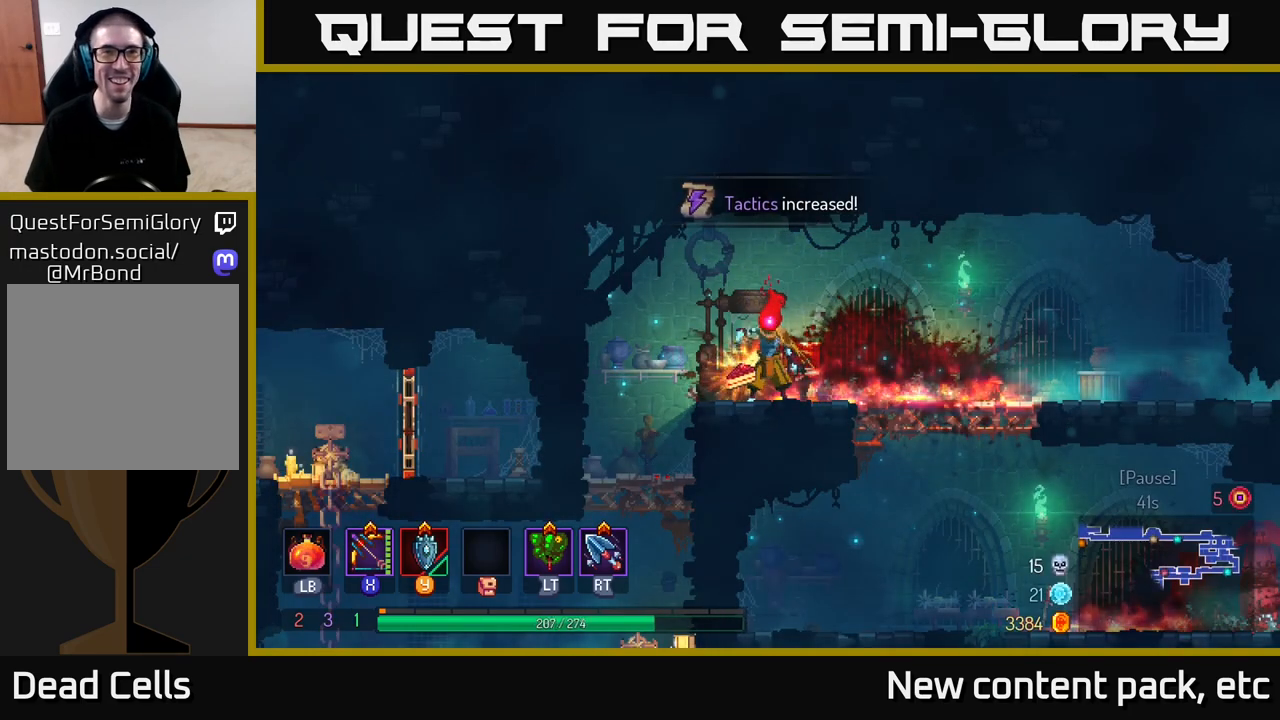
{"buttons": [], "left_stick": "center", "right_stick": "center", "events": [[383, "left_stick", "left"], [500, "left_stick", "center"]]}
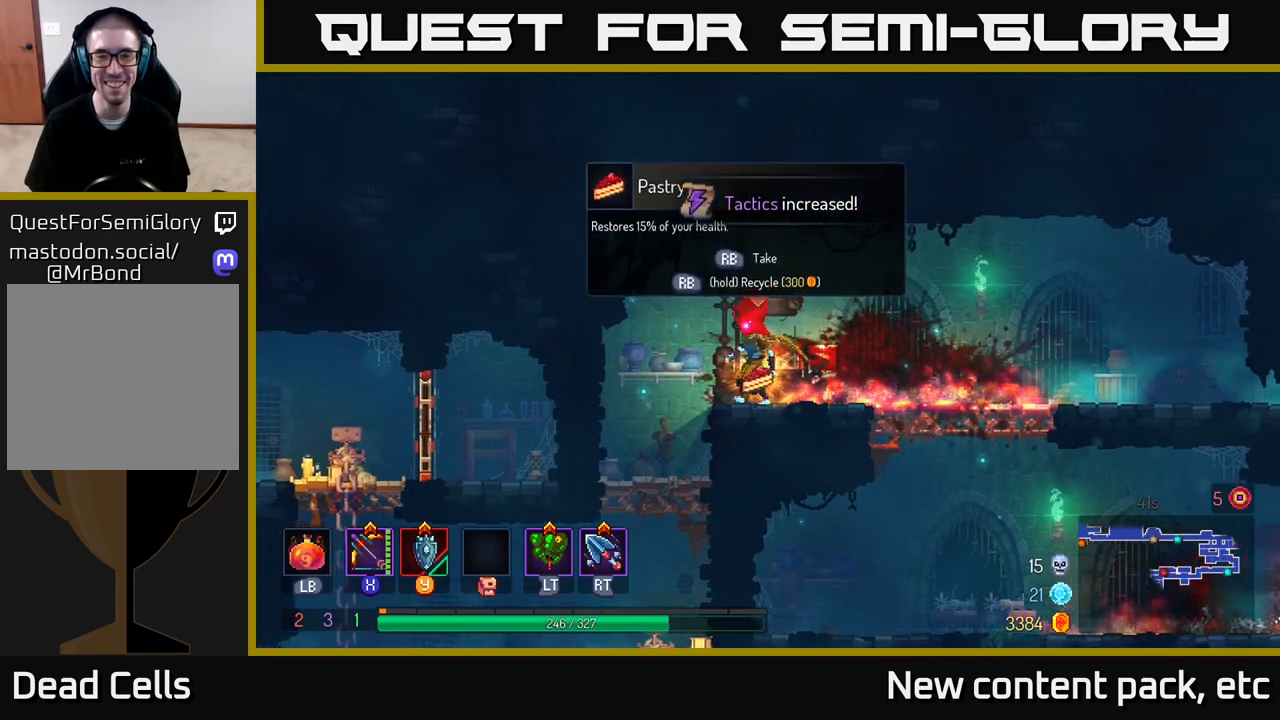
{"buttons": ["R1"], "left_stick": "center", "right_stick": "center", "events": [[233, "R1", "down"]]}
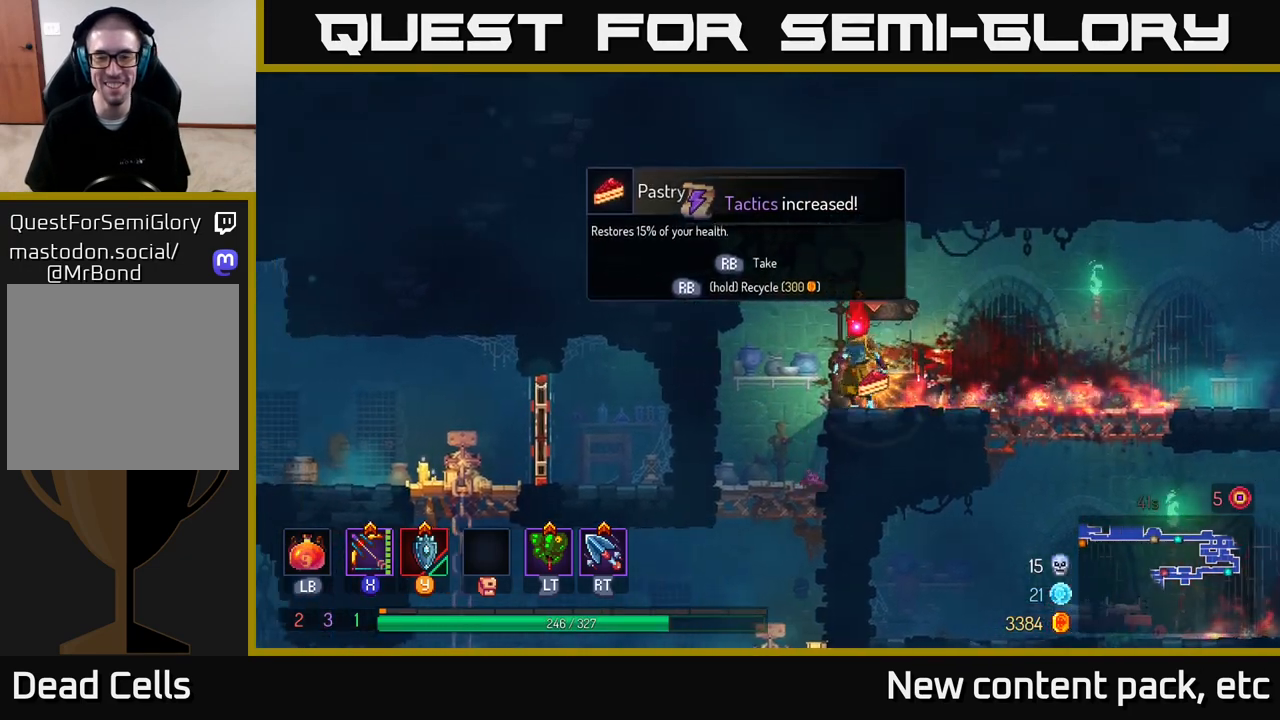
{"buttons": [], "left_stick": "center", "right_stick": "center", "events": [[50, "R1", "up"], [367, "R1", "down"], [417, "R1", "up"]]}
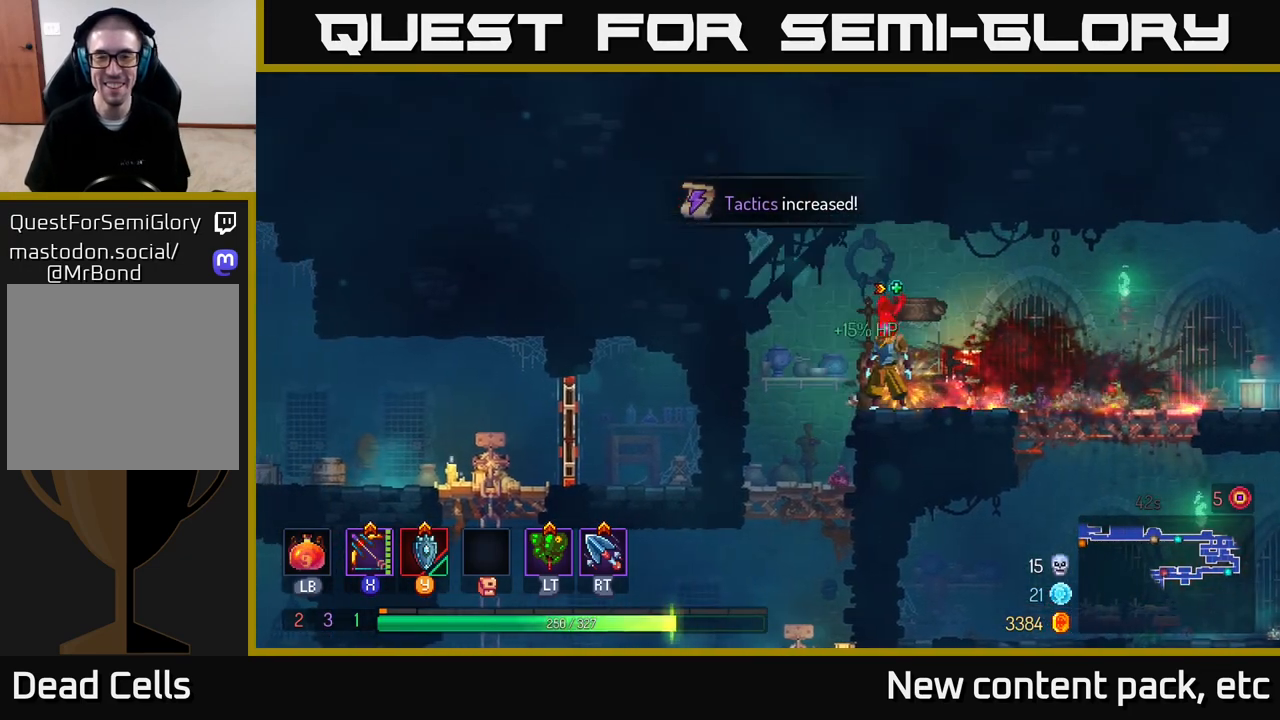
{"buttons": [], "left_stick": "down", "right_stick": "center", "events": [[133, "left_stick", "left"], [350, "left_stick", "center"], [483, "left_stick", "down"]]}
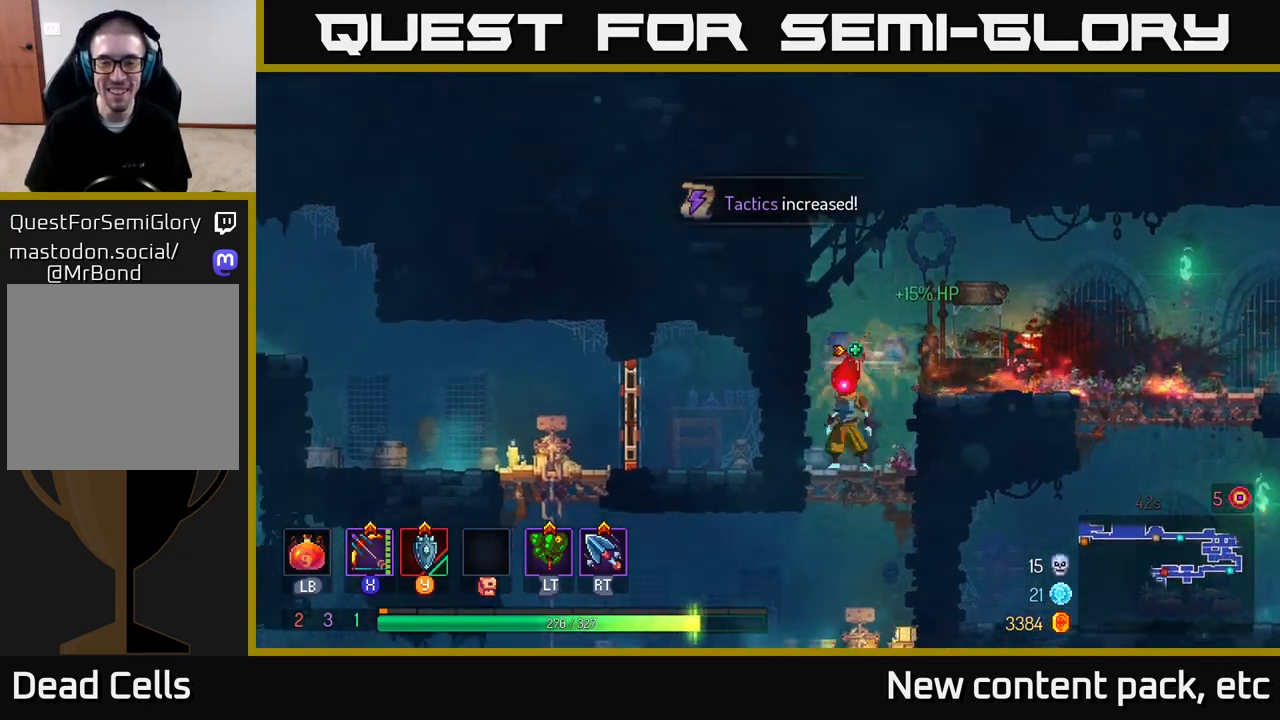
{"buttons": [], "left_stick": "left", "right_stick": "center", "events": [[133, "A", "down"], [250, "A", "up"], [383, "left_stick", "left"]]}
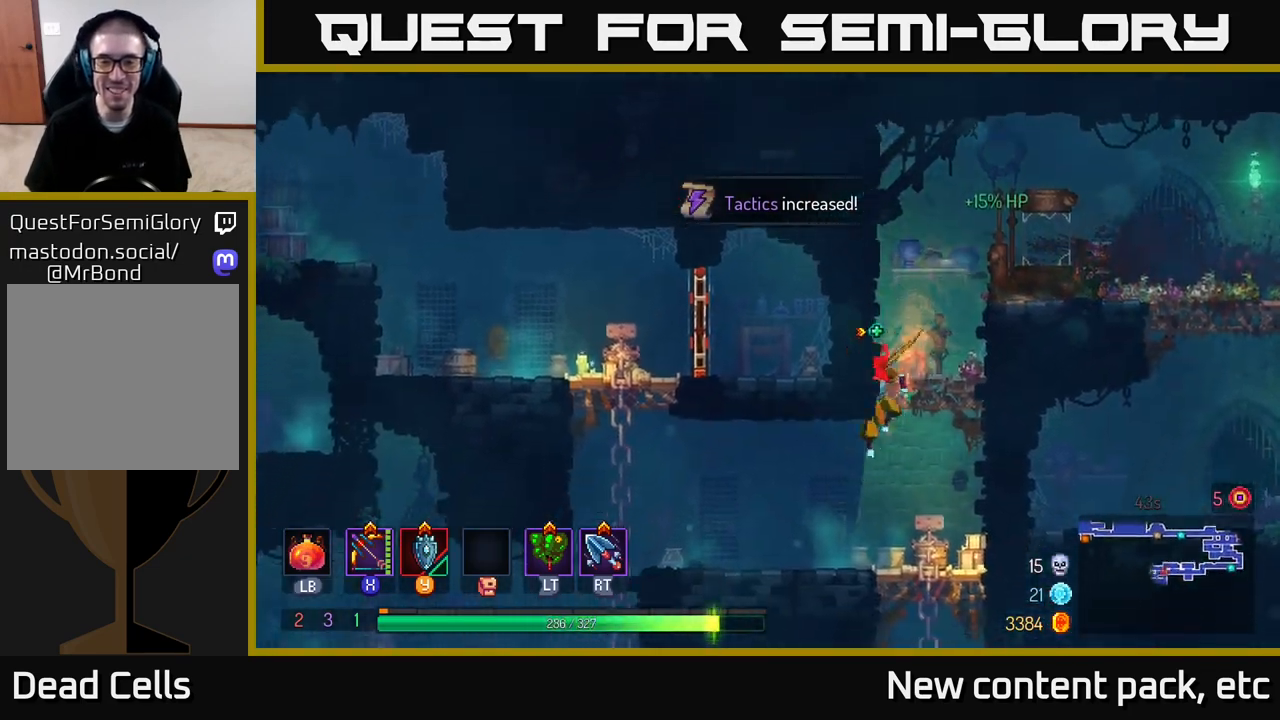
{"buttons": [], "left_stick": "up-left", "right_stick": "center", "events": [[117, "B", "down"], [250, "B", "up"], [350, "A", "down"], [483, "A", "up"], [483, "left_stick", "up-left"]]}
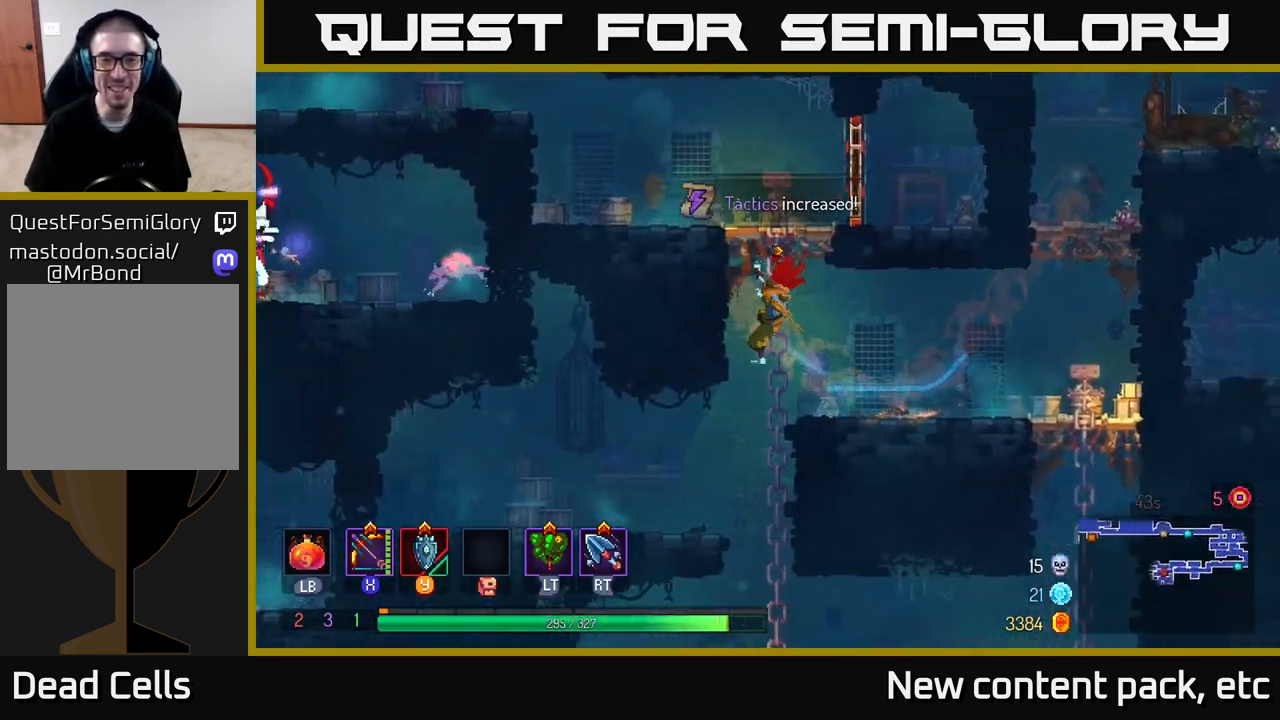
{"buttons": [], "left_stick": "up-left", "right_stick": "center", "events": [[100, "A", "down"], [250, "A", "up"]]}
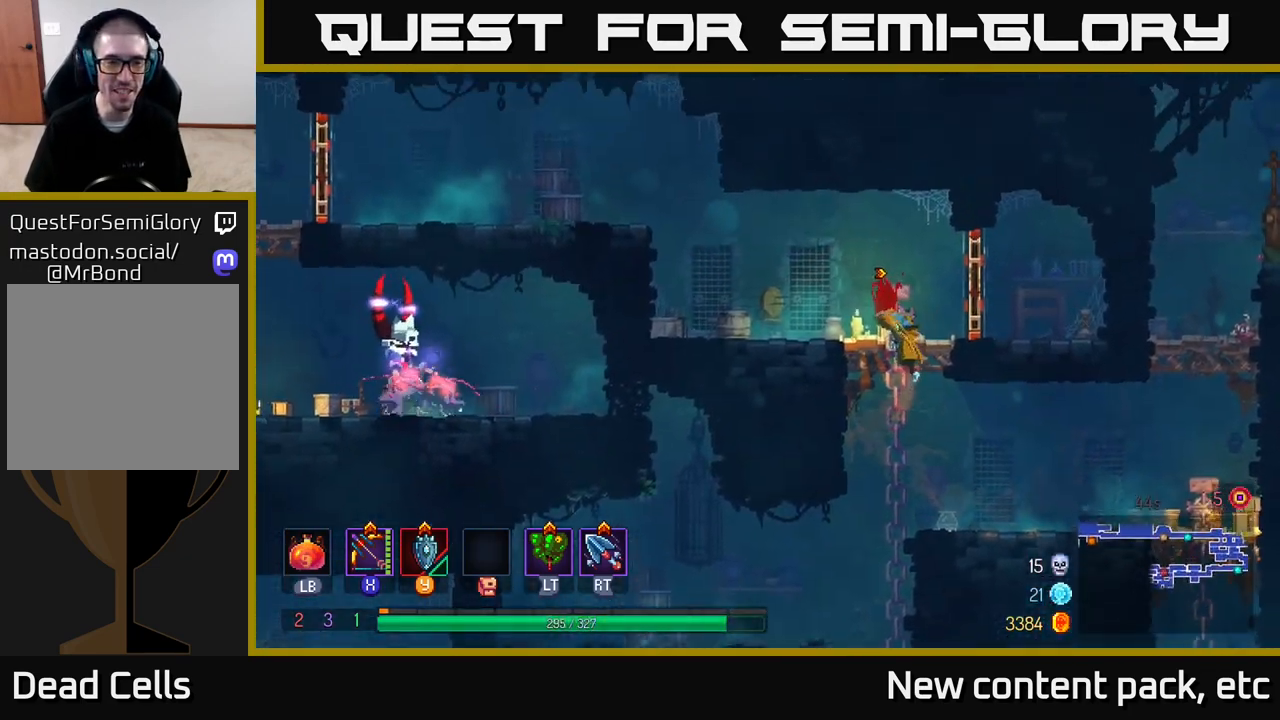
{"buttons": [], "left_stick": "left", "right_stick": "center", "events": [[50, "left_stick", "left"], [333, "A", "down"], [450, "A", "up"]]}
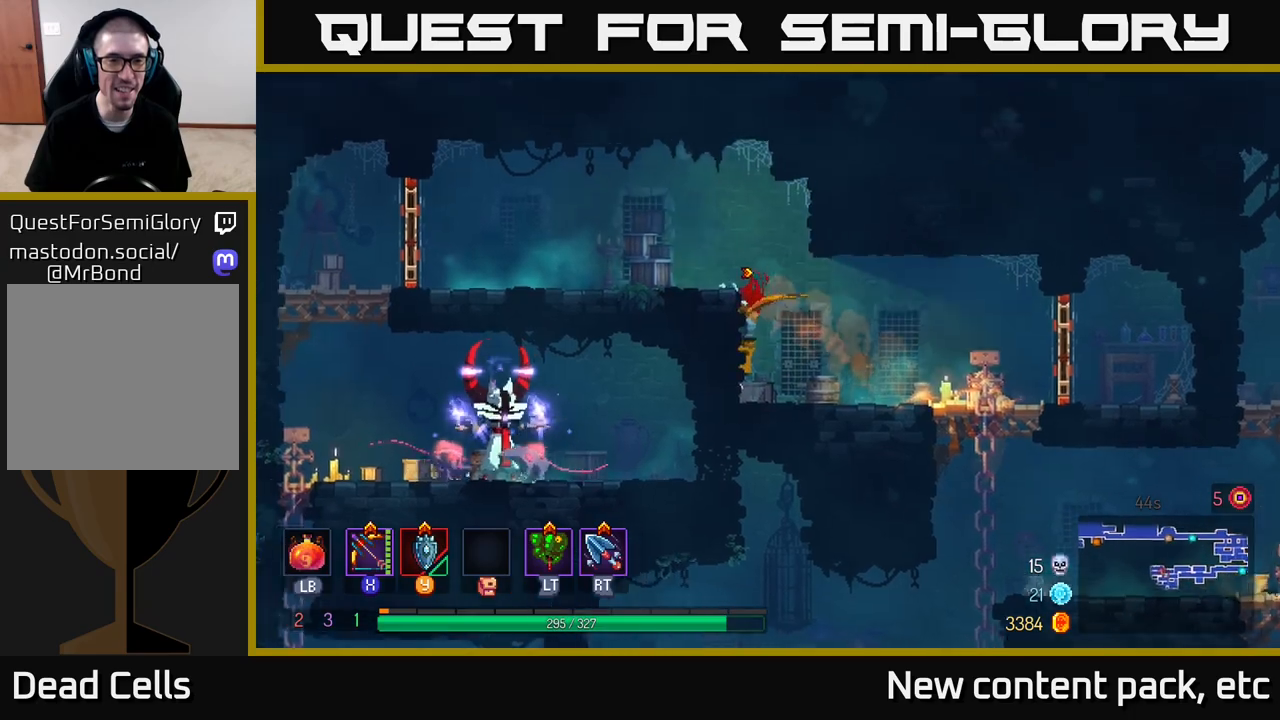
{"buttons": [], "left_stick": "left", "right_stick": "center", "events": [[83, "A", "down"], [200, "A", "up"]]}
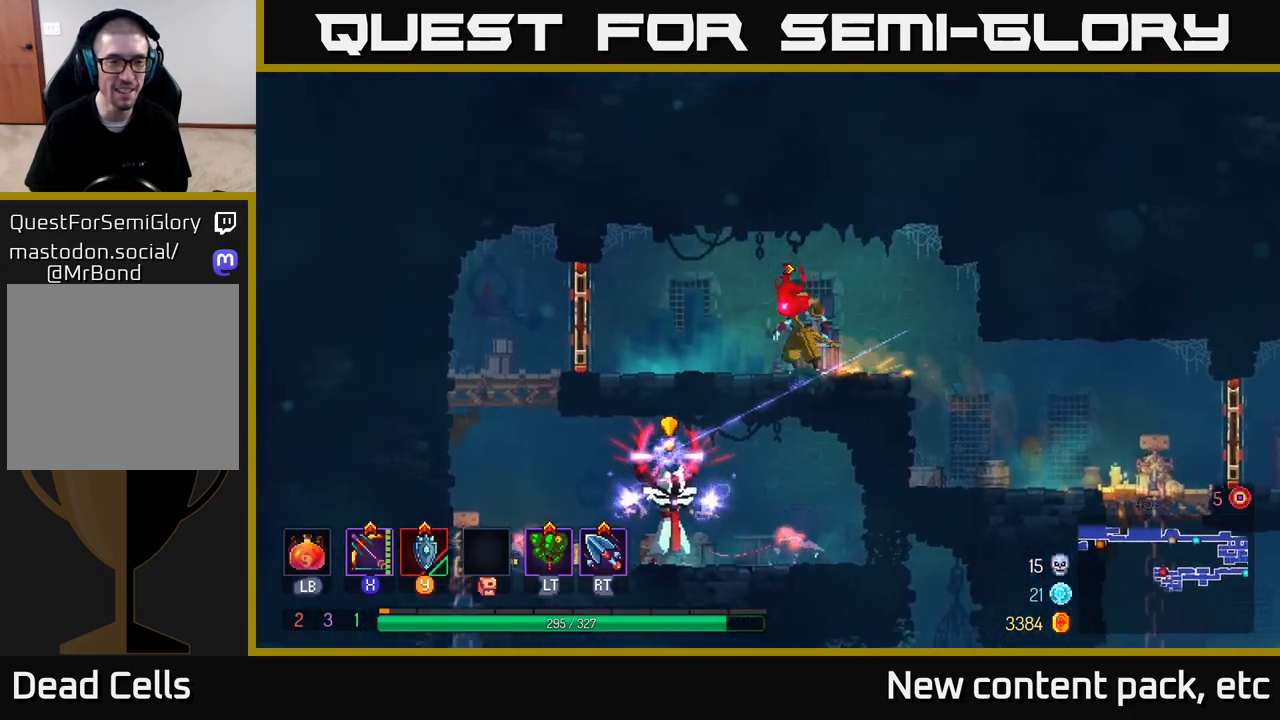
{"buttons": ["A"], "left_stick": "down", "right_stick": "center", "events": [[233, "B", "down"], [350, "B", "up"], [483, "A", "down"], [500, "left_stick", "down"]]}
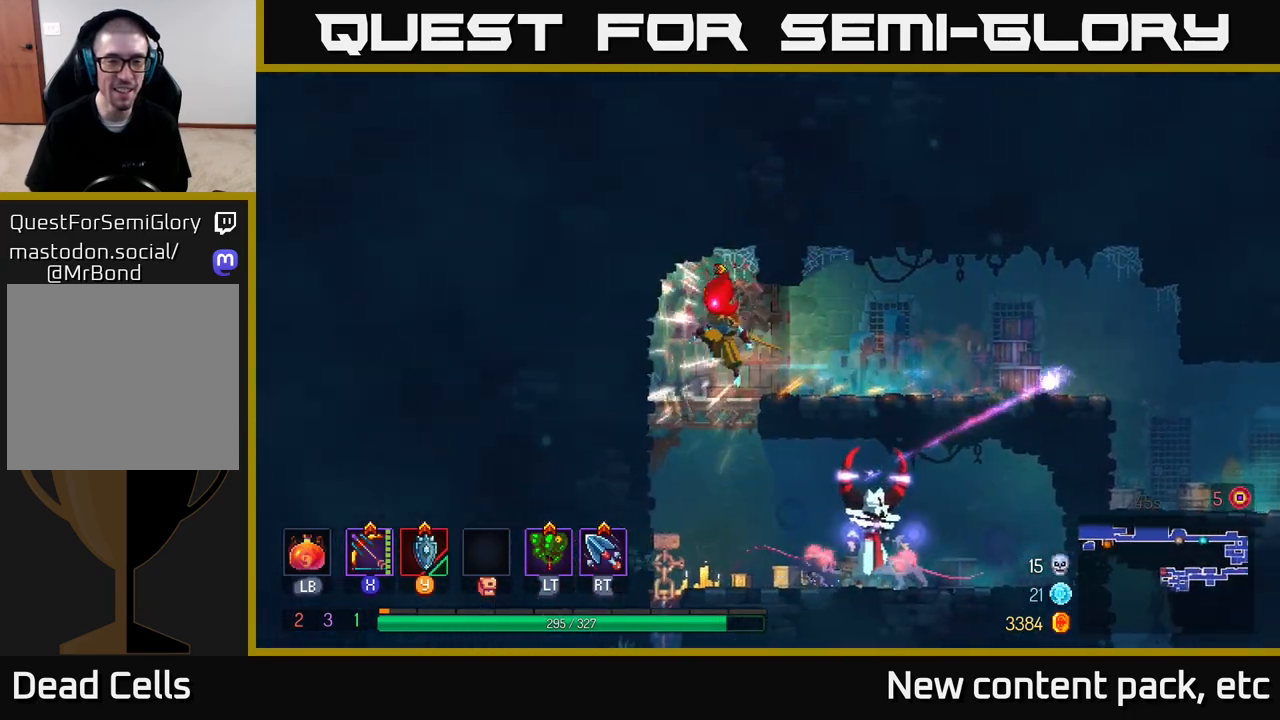
{"buttons": ["X"], "left_stick": "right", "right_stick": "center", "events": [[33, "A", "up"], [100, "A", "down"], [150, "A", "up"], [383, "left_stick", "right"], [450, "X", "down"]]}
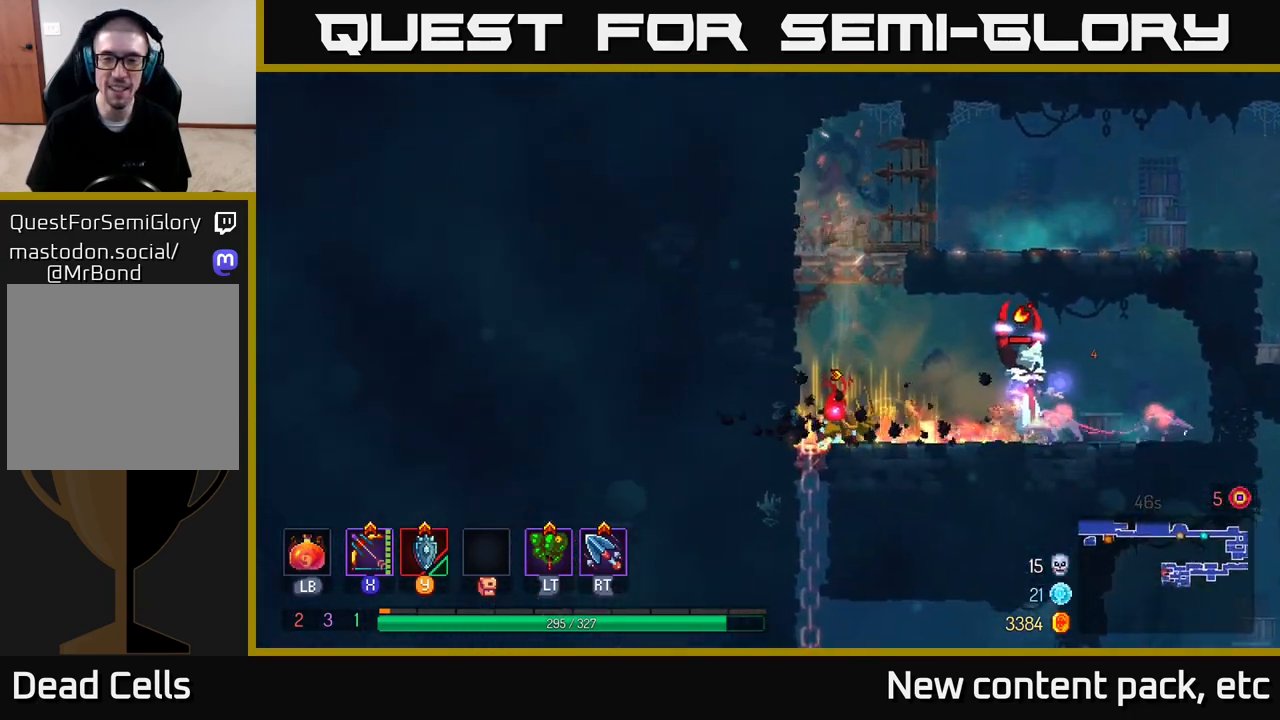
{"buttons": ["X"], "left_stick": "down", "right_stick": "center", "events": [[267, "left_stick", "down"]]}
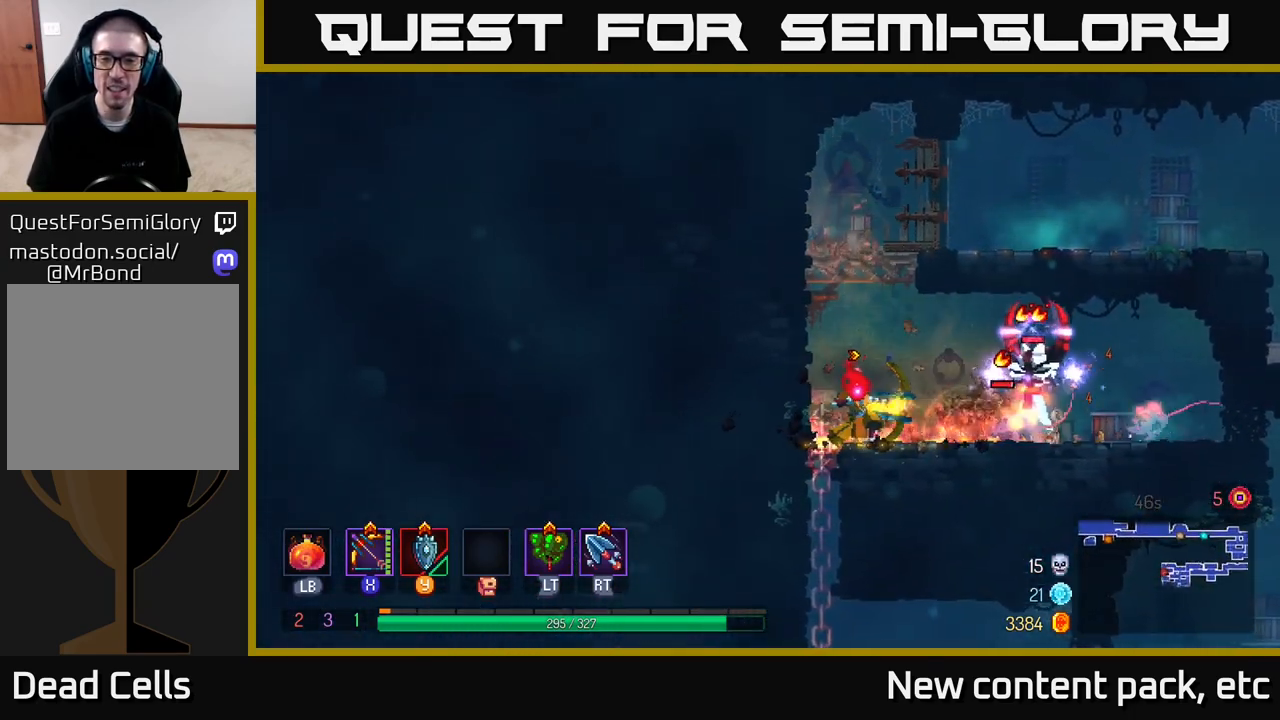
{"buttons": [], "left_stick": "right", "right_stick": "center", "events": [[17, "X", "up"], [67, "left_stick", "right"], [167, "B", "down"], [300, "B", "up"]]}
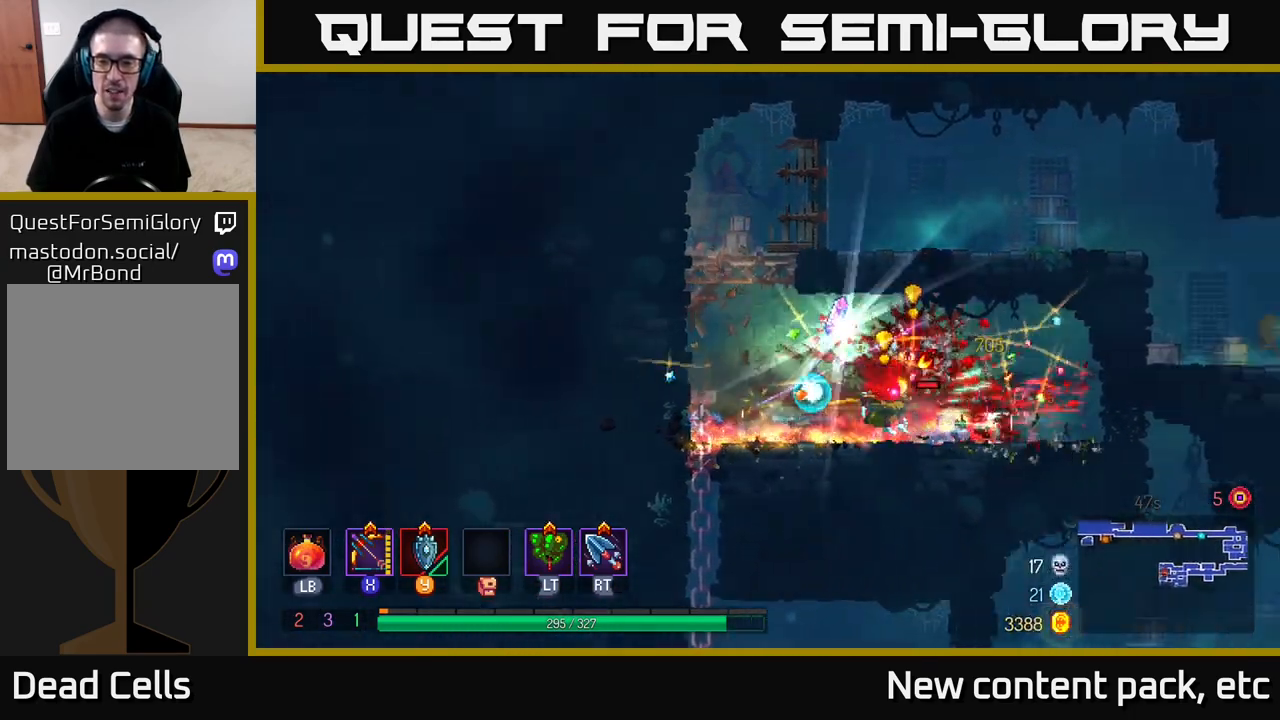
{"buttons": [], "left_stick": "left", "right_stick": "center", "events": [[167, "A", "down"], [317, "A", "up"], [500, "left_stick", "left"]]}
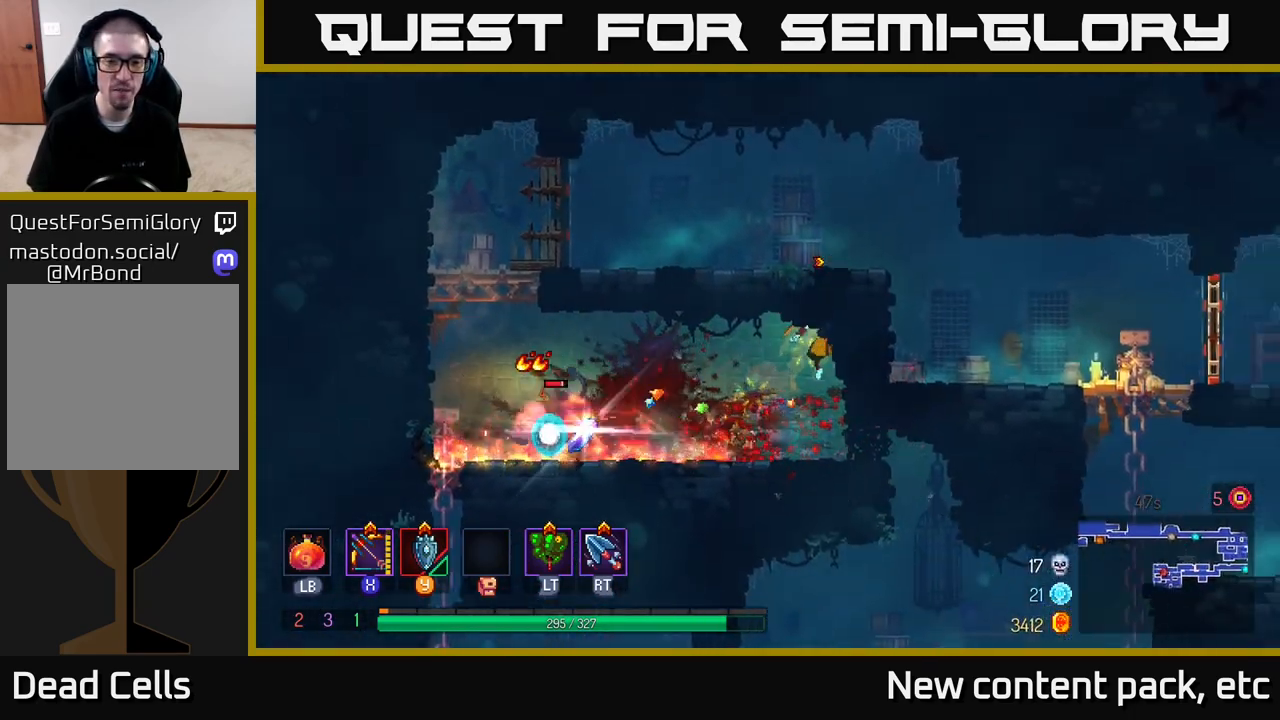
{"buttons": ["X"], "left_stick": "down-left", "right_stick": "center", "events": [[67, "X", "down"], [217, "left_stick", "down-left"]]}
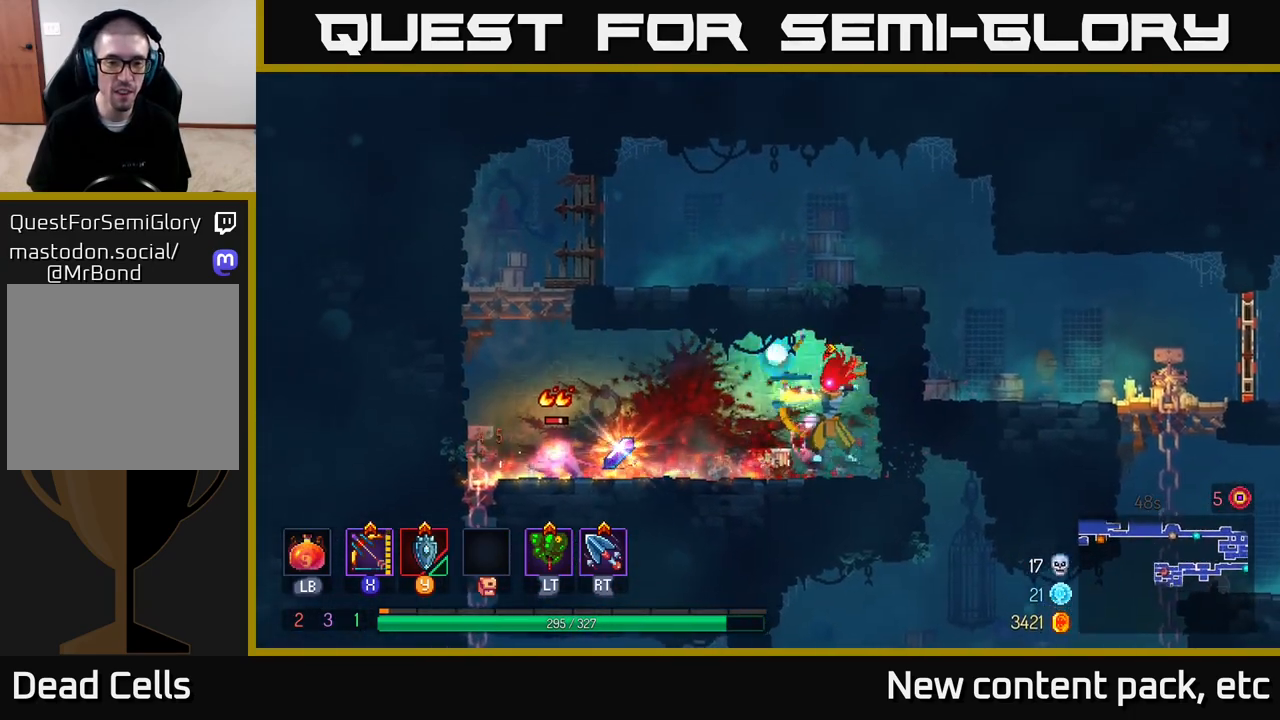
{"buttons": [], "left_stick": "left", "right_stick": "center", "events": [[50, "X", "up"], [167, "left_stick", "left"]]}
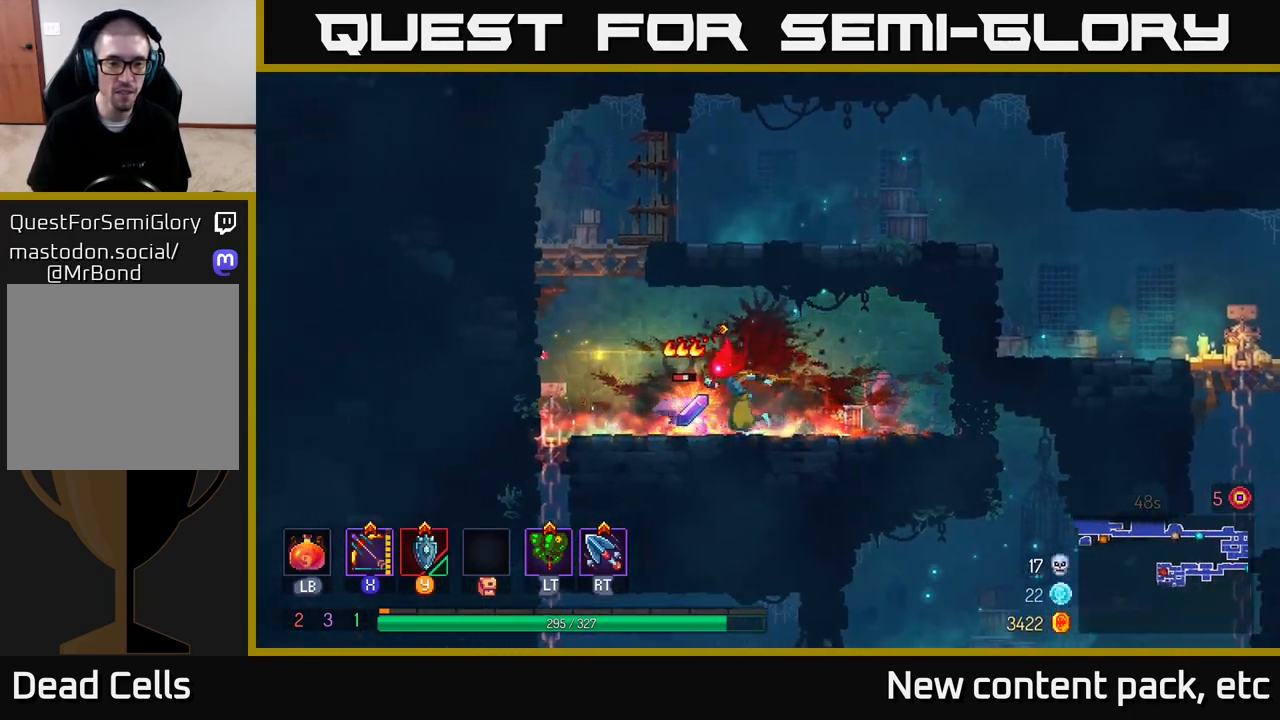
{"buttons": [], "left_stick": "left", "right_stick": "center", "events": [[50, "X", "down"], [83, "left_stick", "center"], [117, "X", "up"], [233, "left_stick", "down"], [500, "left_stick", "left"]]}